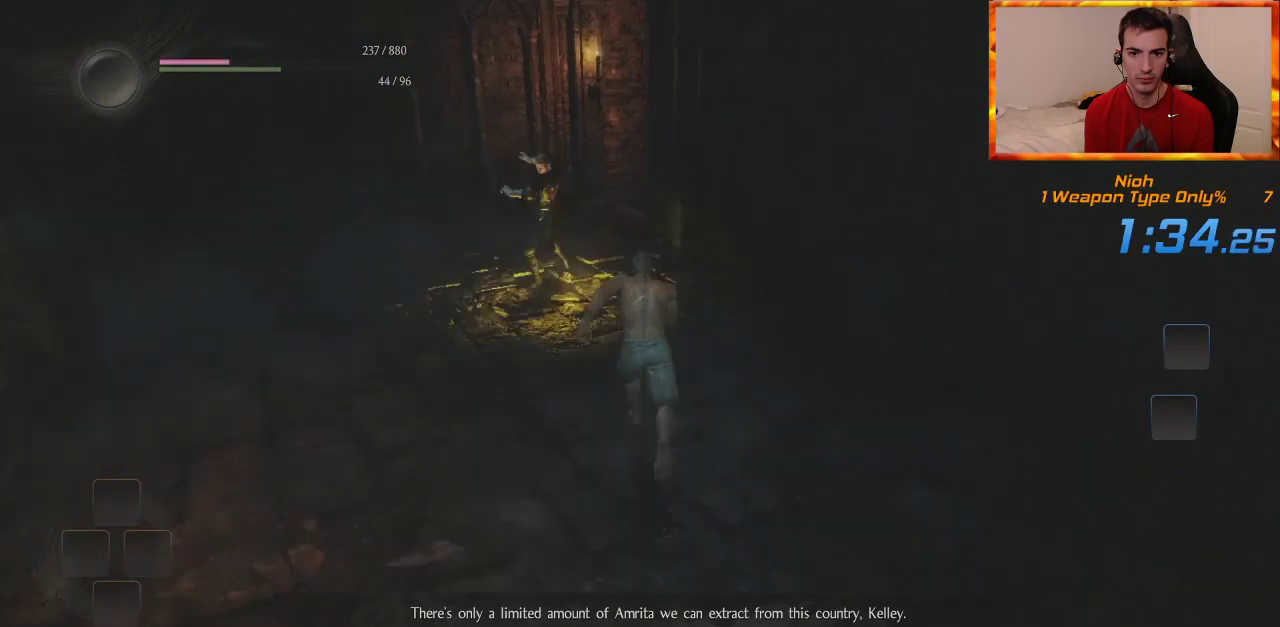
Gameplay with a controller (PlayStation layout); each line is a JSON object with the inputs held at the frame after it. "events" lists button and stick changes between this image and that frame as [ms after this image, input, new state], when the widget could be followed in between.
{"buttons": ["CROSS"], "left_stick": "up", "right_stick": "center", "events": []}
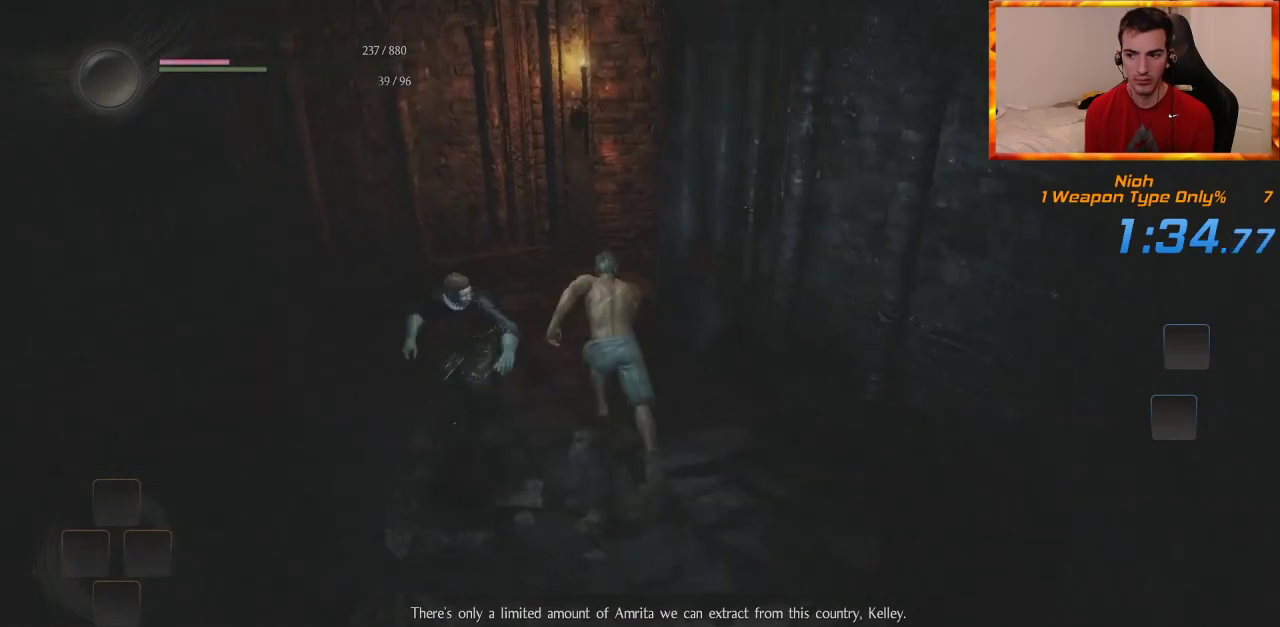
{"buttons": ["CROSS"], "left_stick": "up", "right_stick": "center", "events": []}
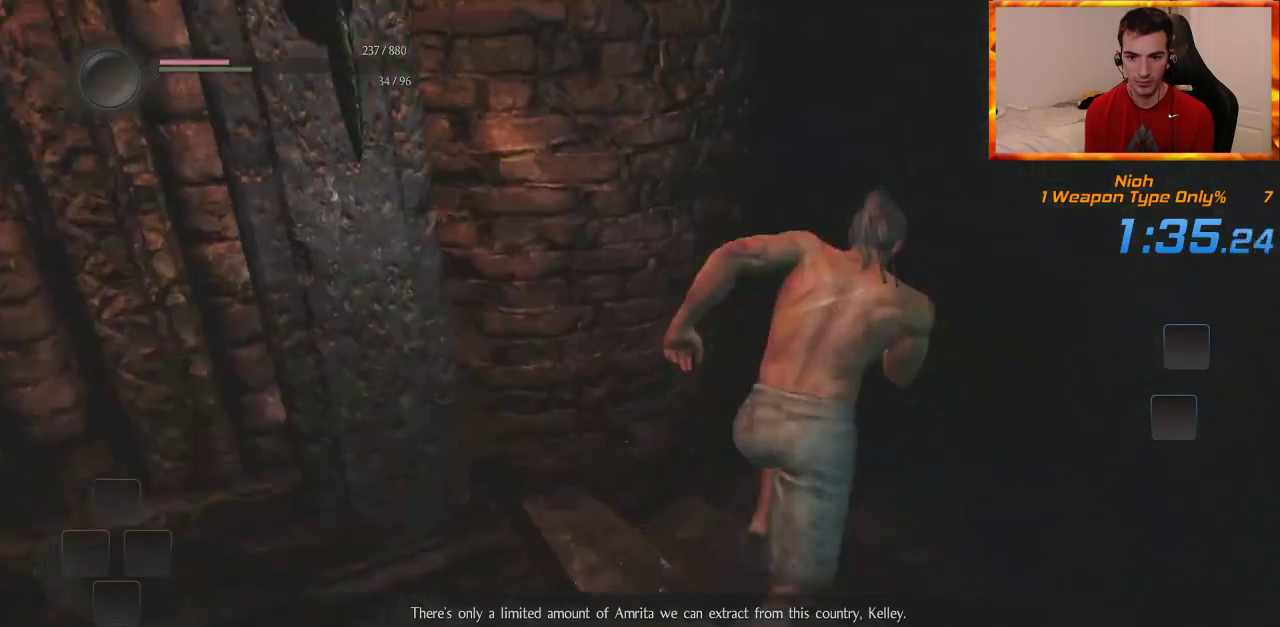
{"buttons": ["CROSS"], "left_stick": "up", "right_stick": "left", "events": [[100, "right_stick", "left"]]}
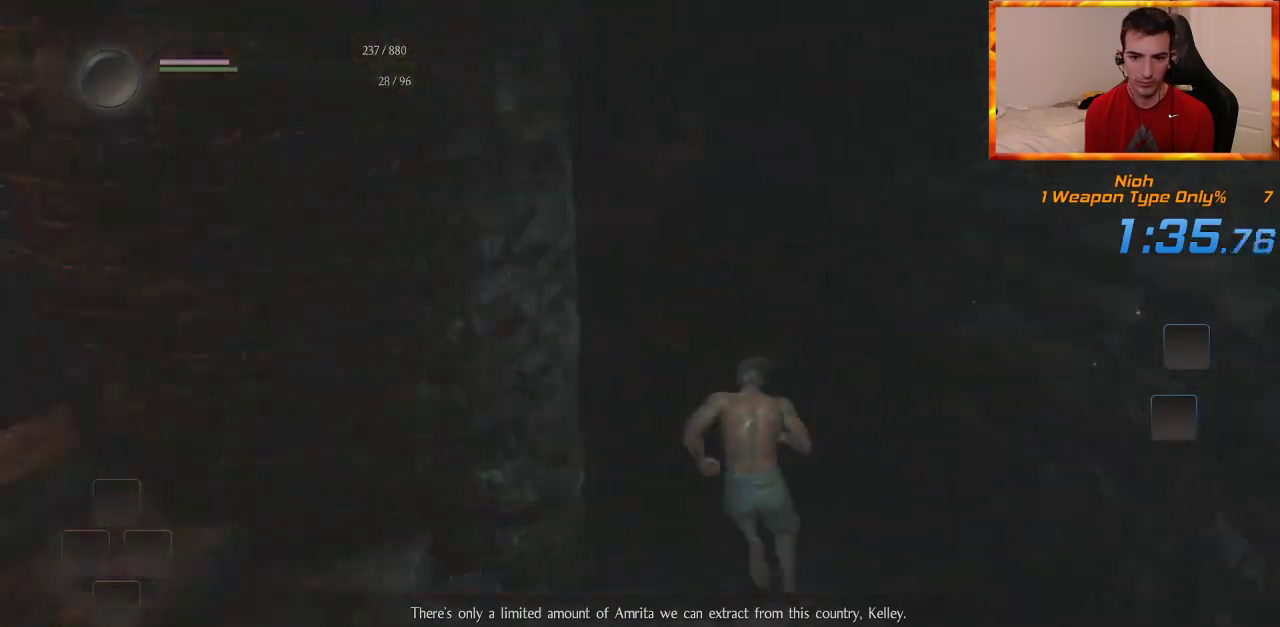
{"buttons": ["CROSS"], "left_stick": "up", "right_stick": "left", "events": []}
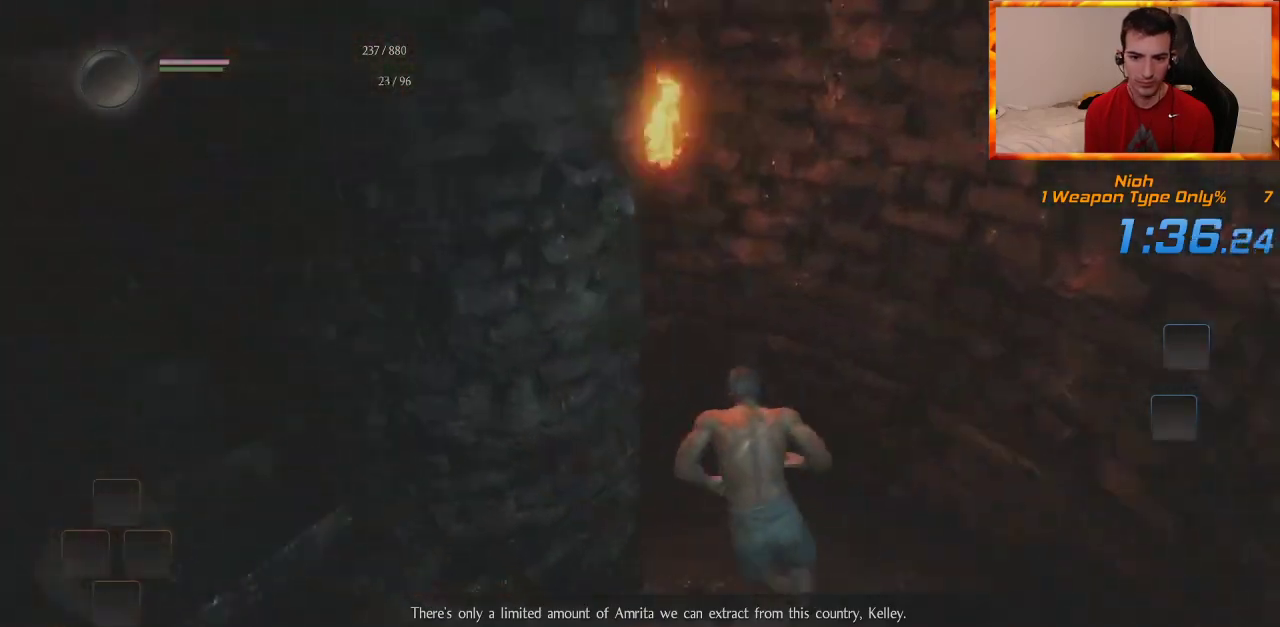
{"buttons": ["CROSS"], "left_stick": "up", "right_stick": "left", "events": []}
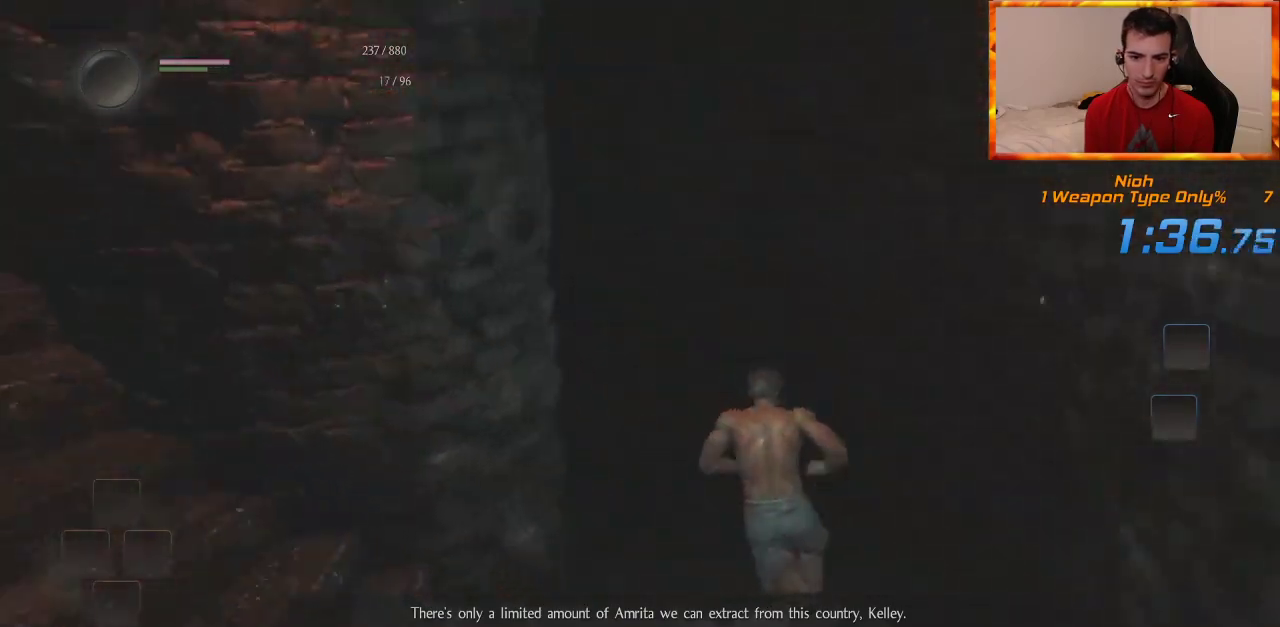
{"buttons": ["CROSS"], "left_stick": "up", "right_stick": "left", "events": []}
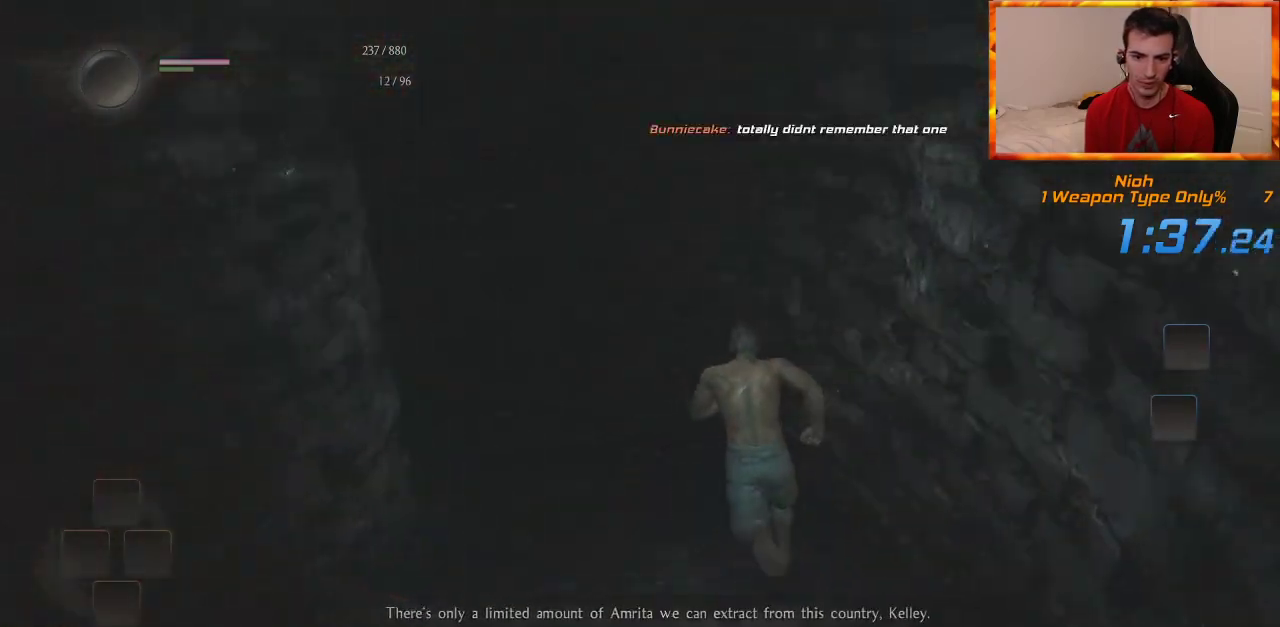
{"buttons": ["CROSS"], "left_stick": "up", "right_stick": "left", "events": [[233, "right_stick", "center"], [383, "right_stick", "left"]]}
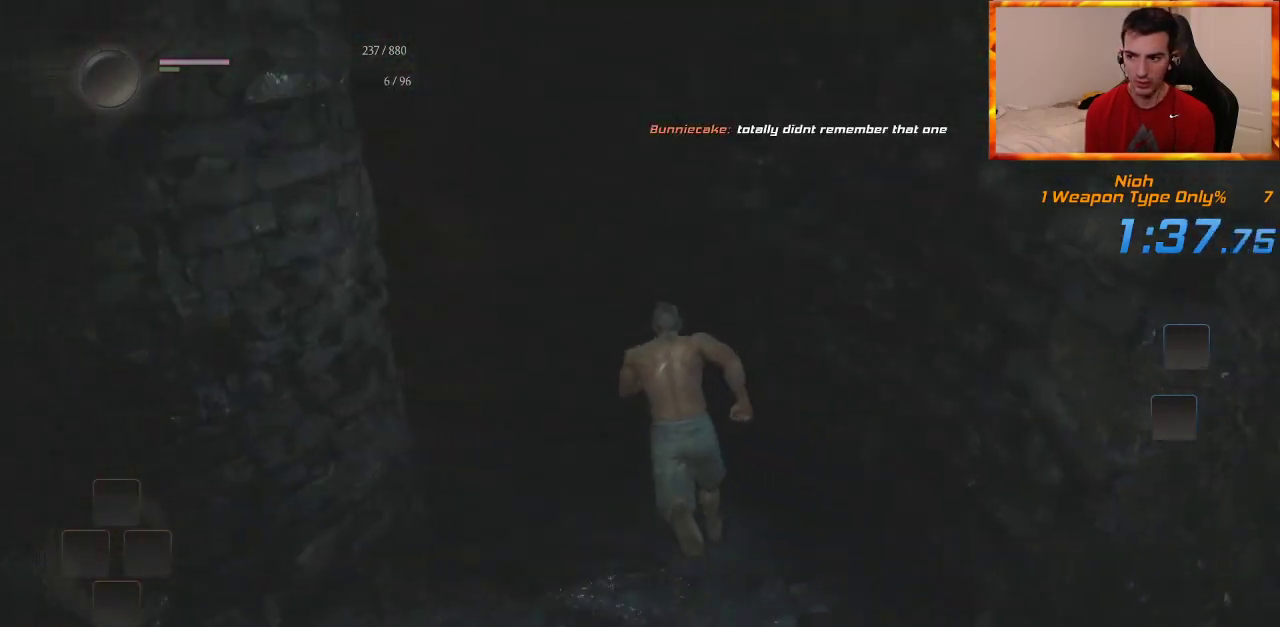
{"buttons": ["CROSS"], "left_stick": "up", "right_stick": "left", "events": [[117, "right_stick", "center"], [250, "right_stick", "left"]]}
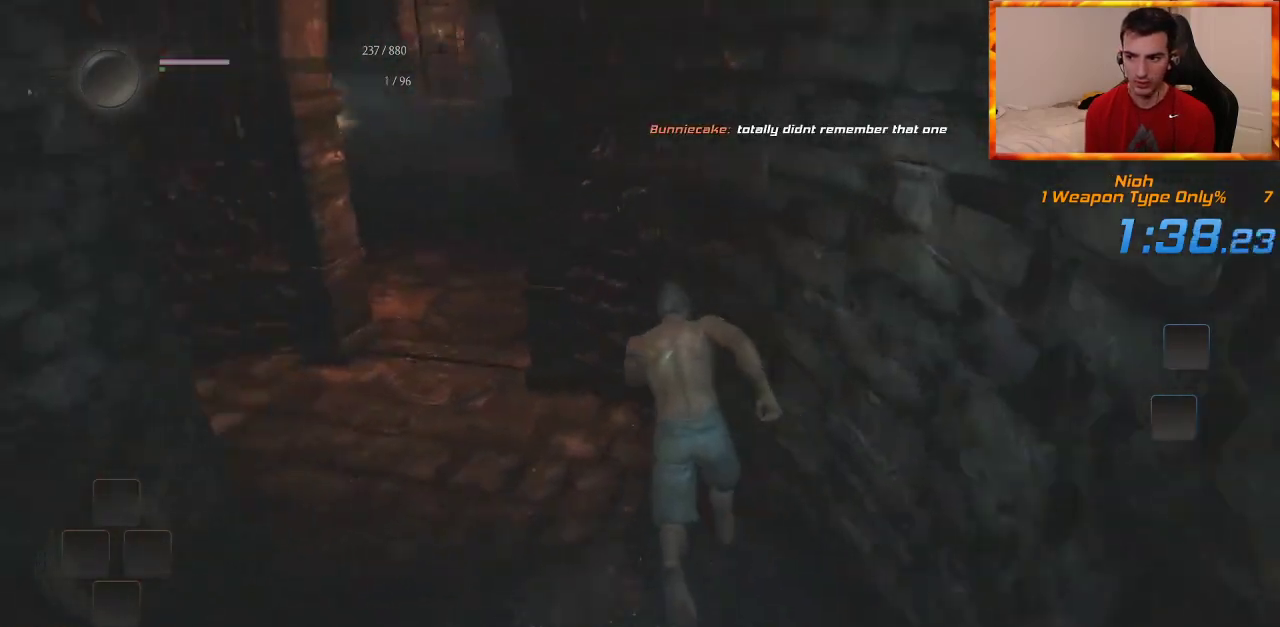
{"buttons": ["CROSS"], "left_stick": "up", "right_stick": "left", "events": [[200, "right_stick", "center"], [367, "right_stick", "left"]]}
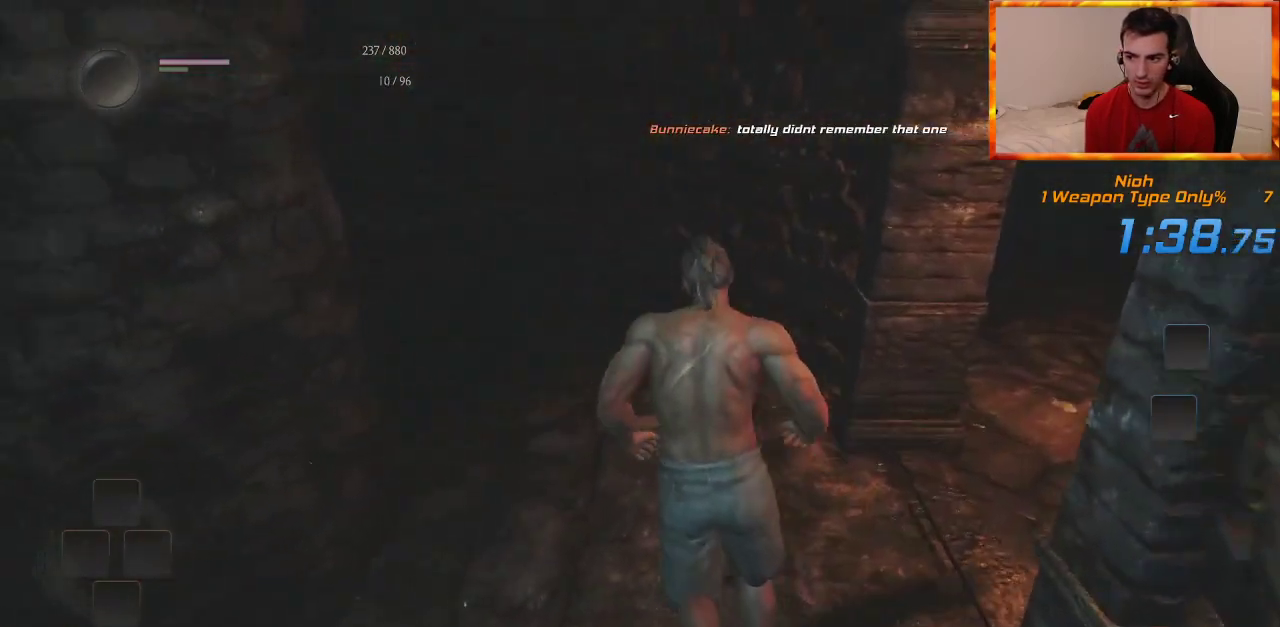
{"buttons": ["CROSS"], "left_stick": "up", "right_stick": "center", "events": [[133, "right_stick", "center"]]}
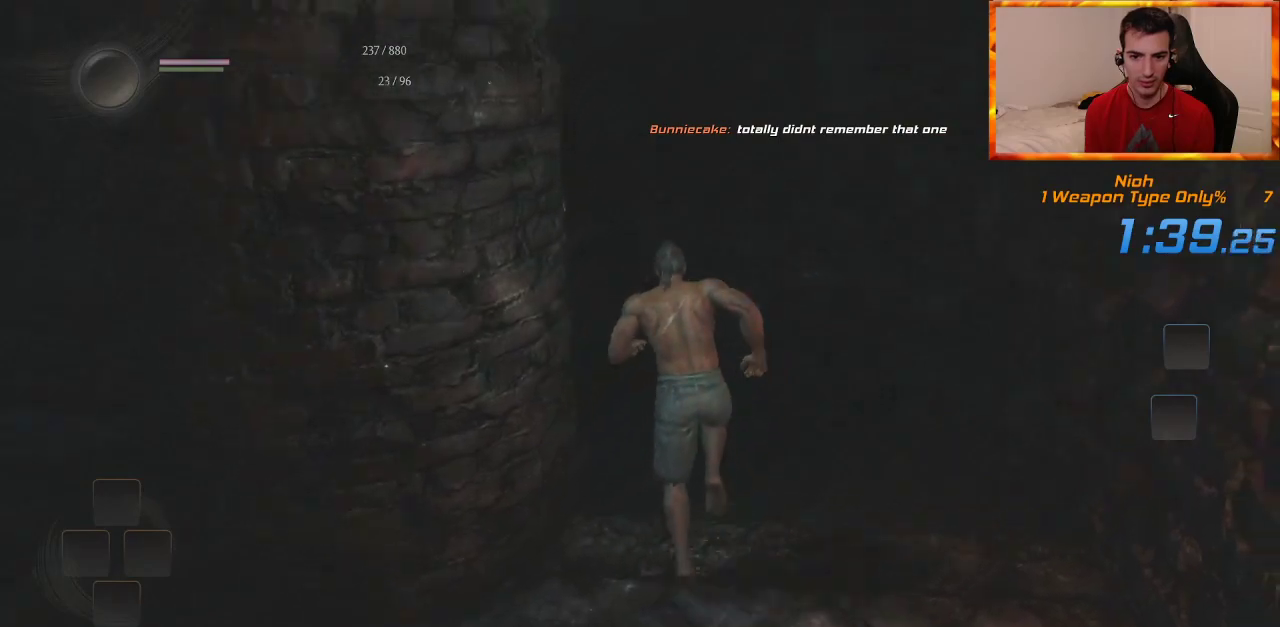
{"buttons": ["CROSS"], "left_stick": "up", "right_stick": "left", "events": [[33, "right_stick", "left"]]}
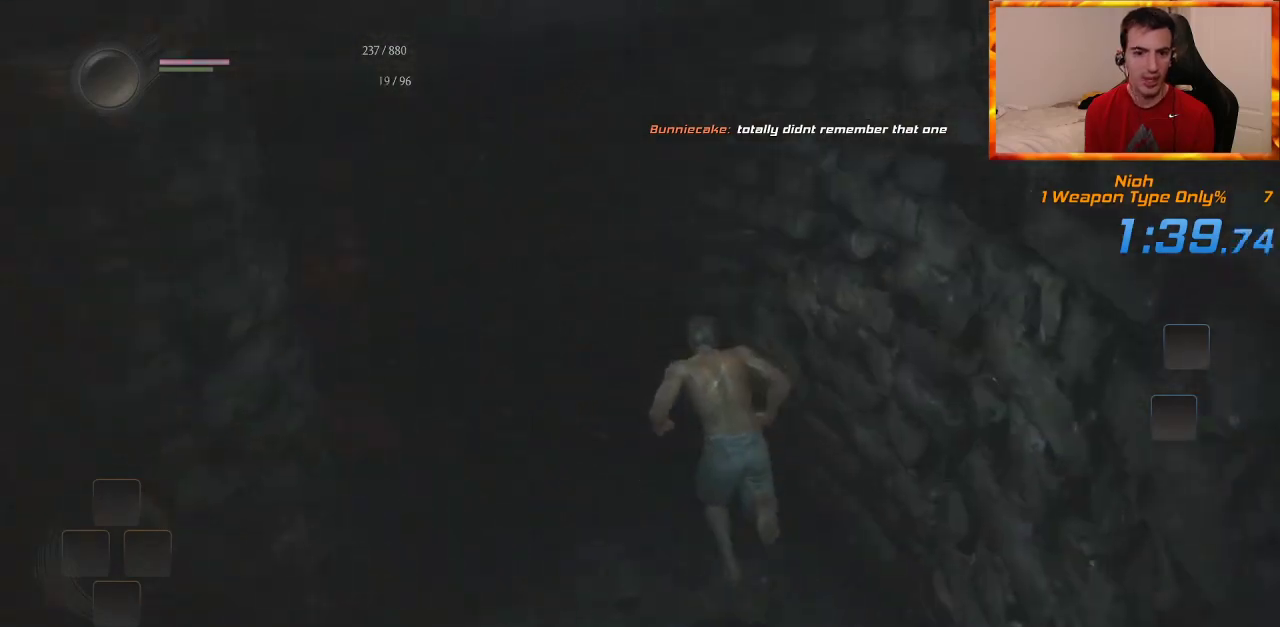
{"buttons": ["CROSS"], "left_stick": "up", "right_stick": "center", "events": [[417, "right_stick", "center"]]}
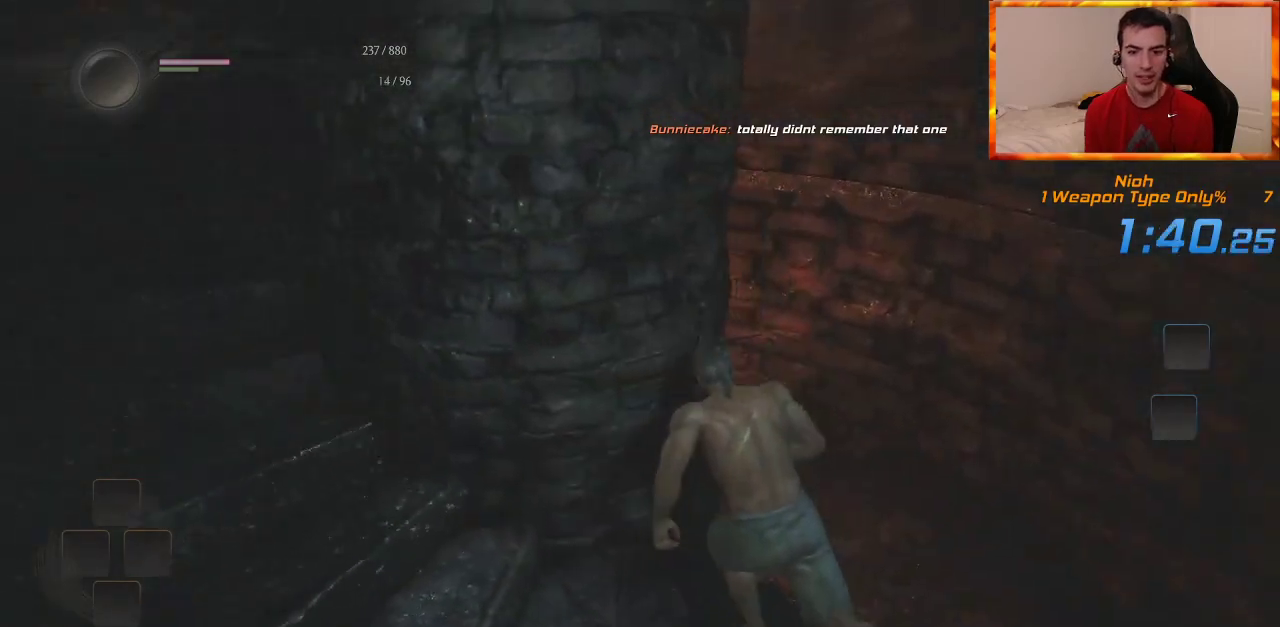
{"buttons": ["CROSS"], "left_stick": "up", "right_stick": "left", "events": [[133, "right_stick", "left"]]}
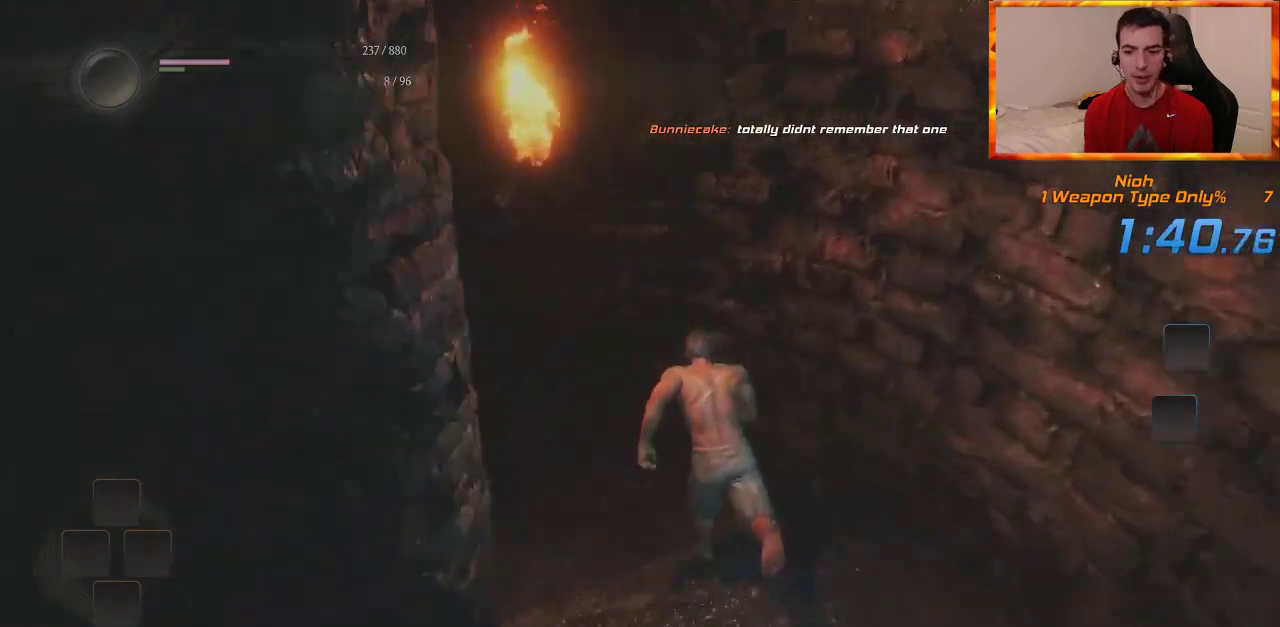
{"buttons": ["CROSS"], "left_stick": "up", "right_stick": "left", "events": [[267, "right_stick", "center"], [400, "right_stick", "left"]]}
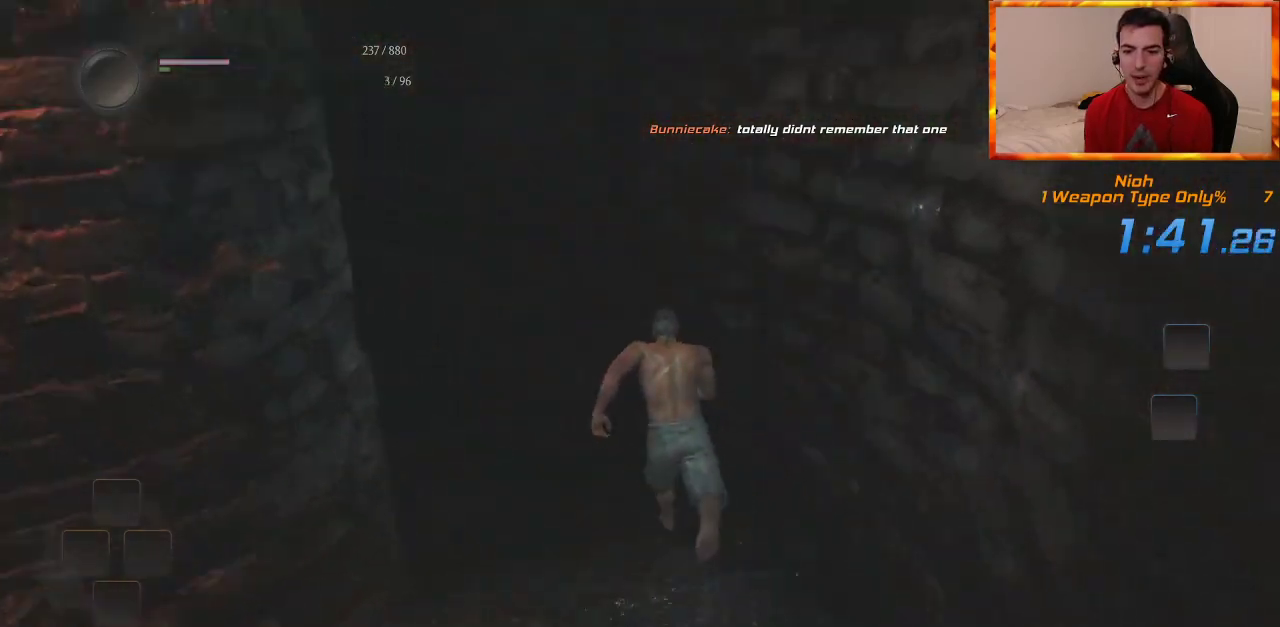
{"buttons": ["CROSS"], "left_stick": "up", "right_stick": "left", "events": [[233, "right_stick", "center"], [400, "right_stick", "left"]]}
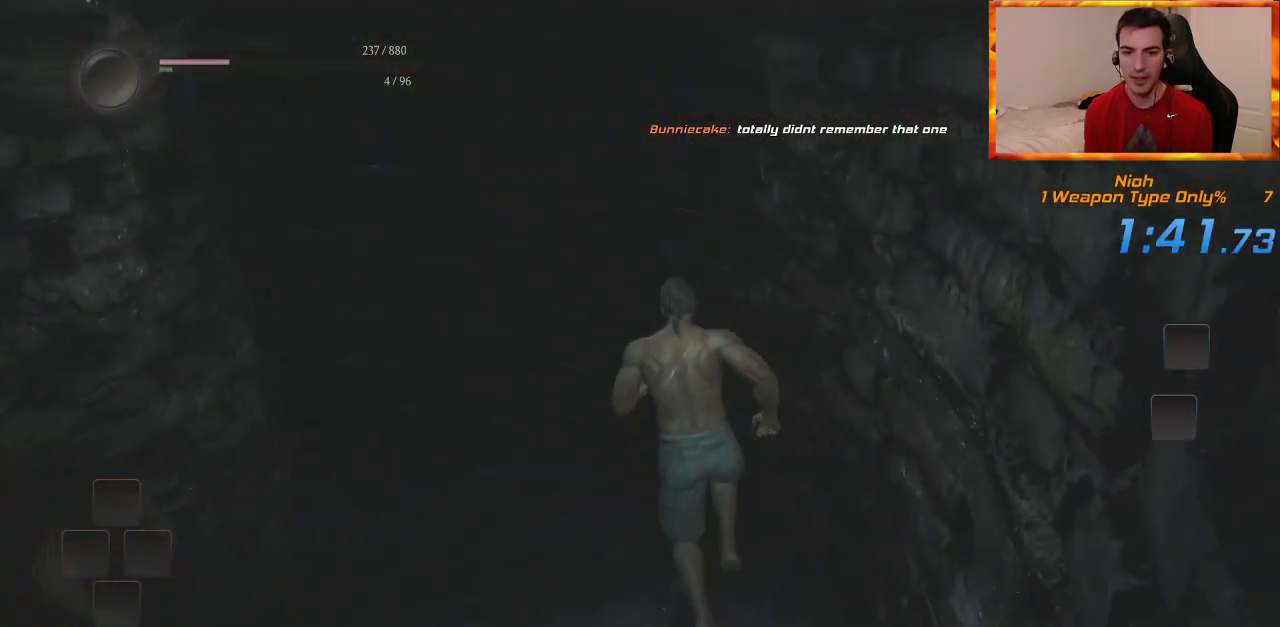
{"buttons": ["CROSS"], "left_stick": "up", "right_stick": "center", "events": [[233, "right_stick", "center"]]}
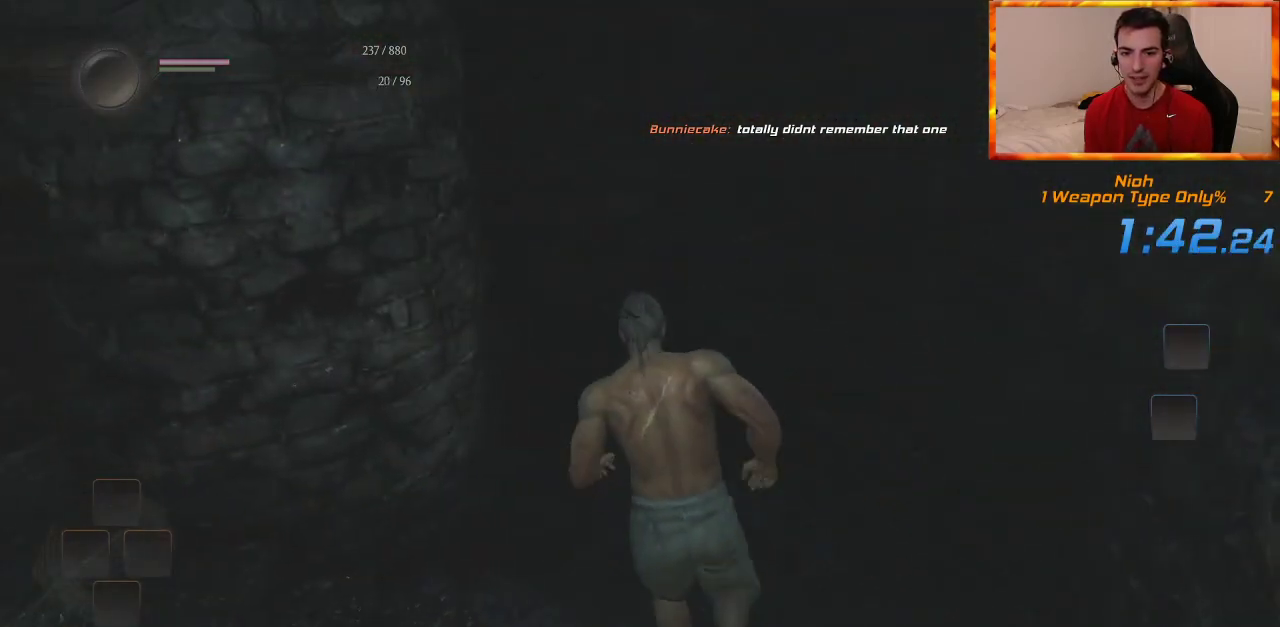
{"buttons": ["CROSS"], "left_stick": "up", "right_stick": "left", "events": [[83, "right_stick", "left"]]}
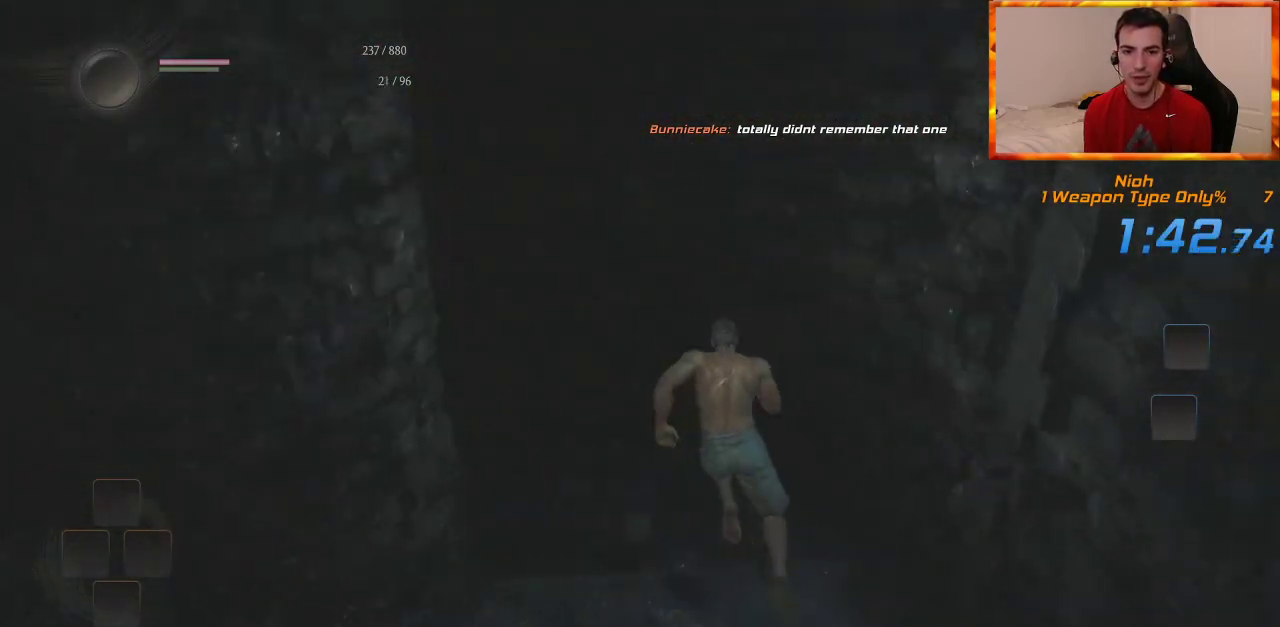
{"buttons": ["CROSS"], "left_stick": "up", "right_stick": "center", "events": [[117, "right_stick", "center"], [250, "right_stick", "left"], [500, "right_stick", "center"]]}
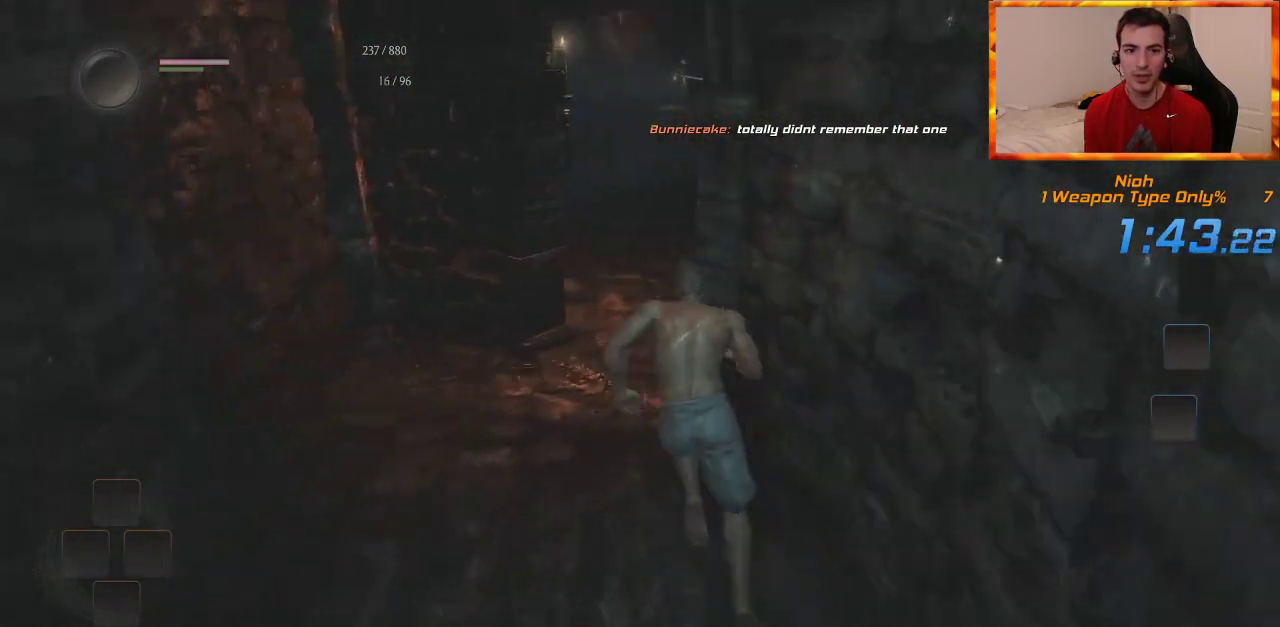
{"buttons": [], "left_stick": "up", "right_stick": "center", "events": [[433, "CROSS", "up"]]}
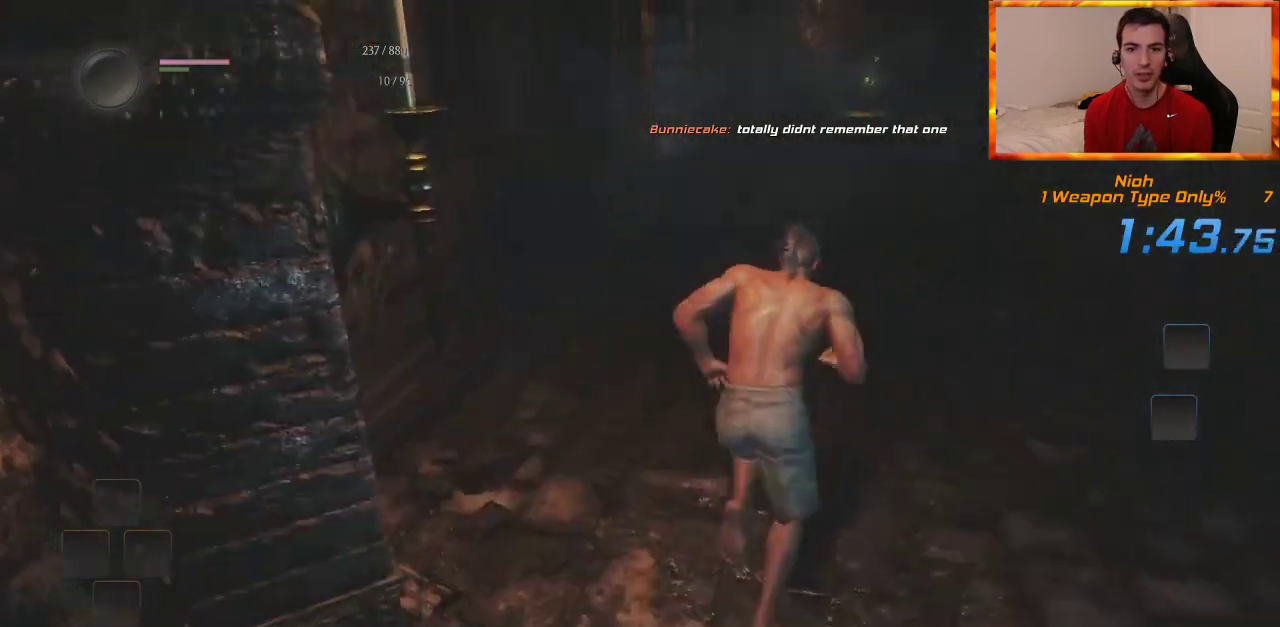
{"buttons": ["CROSS"], "left_stick": "up", "right_stick": "center", "events": [[433, "CROSS", "down"]]}
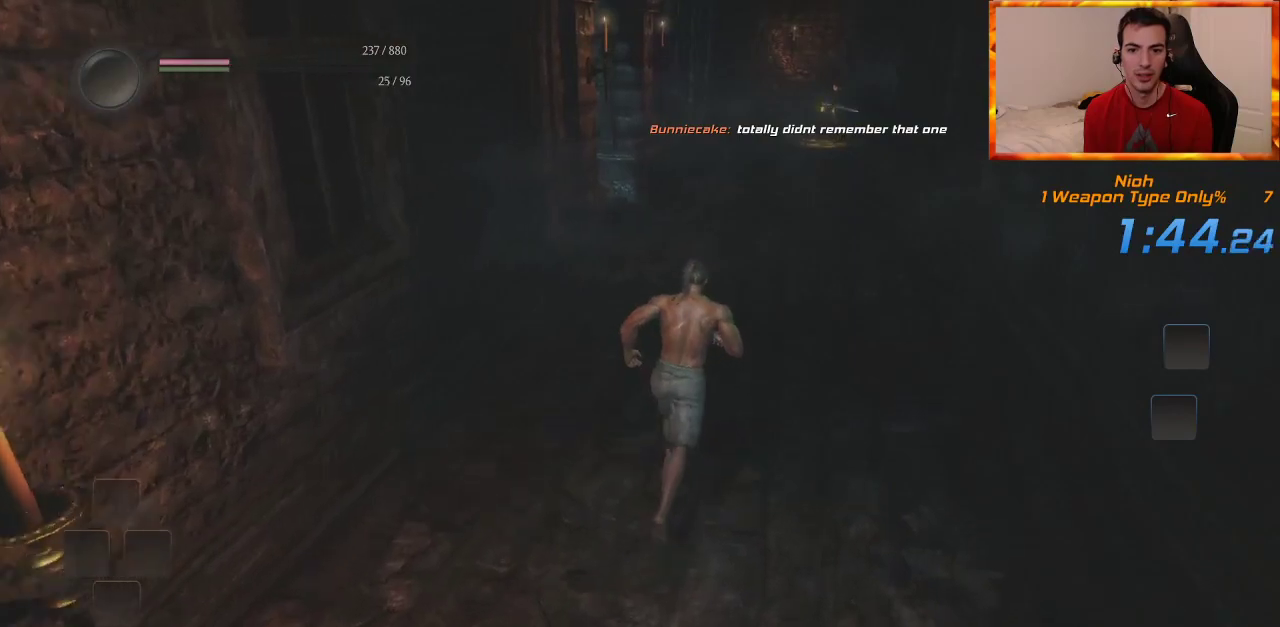
{"buttons": ["CROSS"], "left_stick": "up", "right_stick": "center", "events": [[133, "right_stick", "left"], [267, "right_stick", "center"]]}
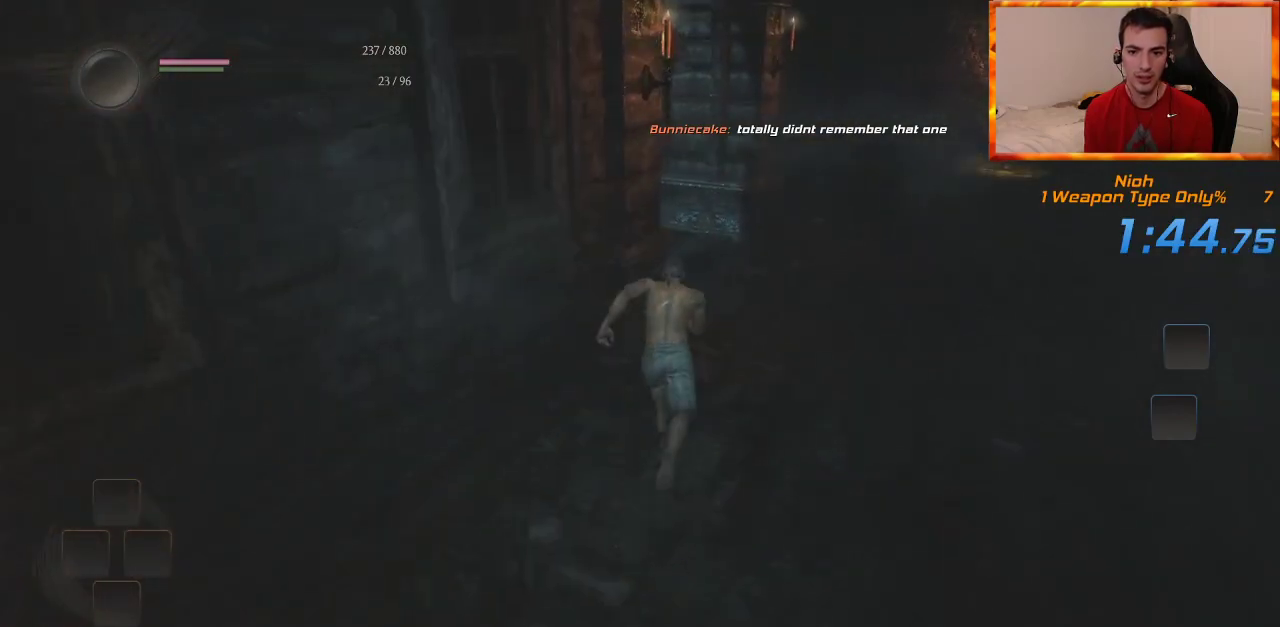
{"buttons": ["CROSS"], "left_stick": "up", "right_stick": "center", "events": [[233, "right_stick", "left"], [383, "right_stick", "center"]]}
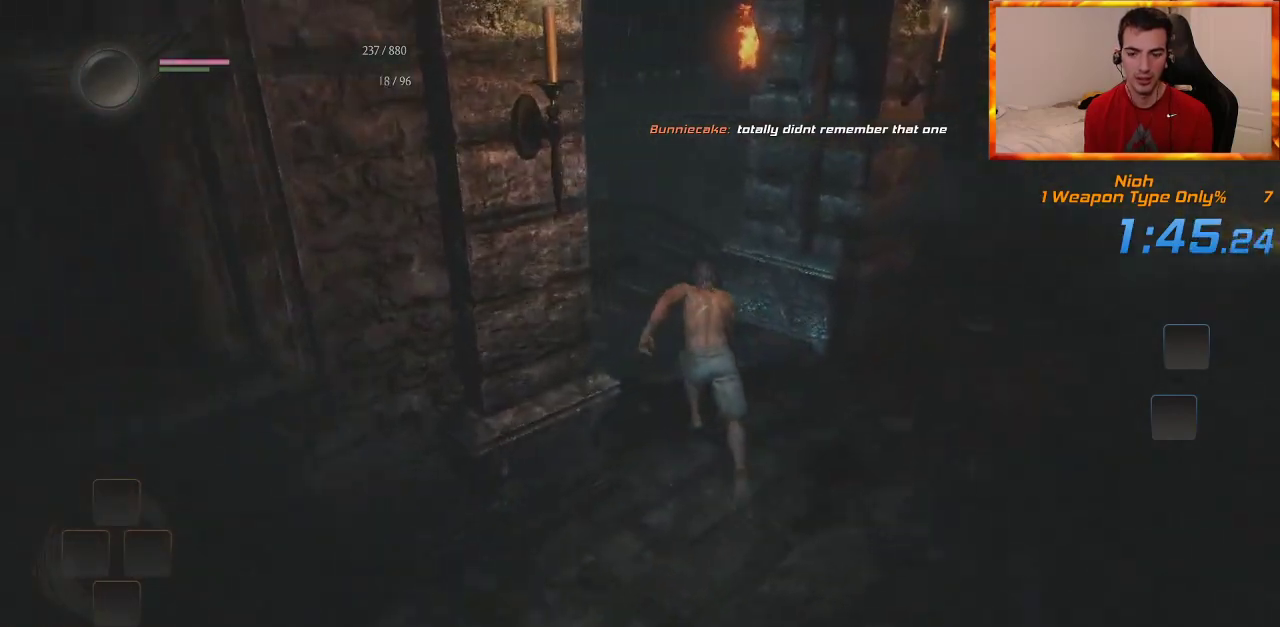
{"buttons": [], "left_stick": "up", "right_stick": "center", "events": [[367, "CROSS", "up"]]}
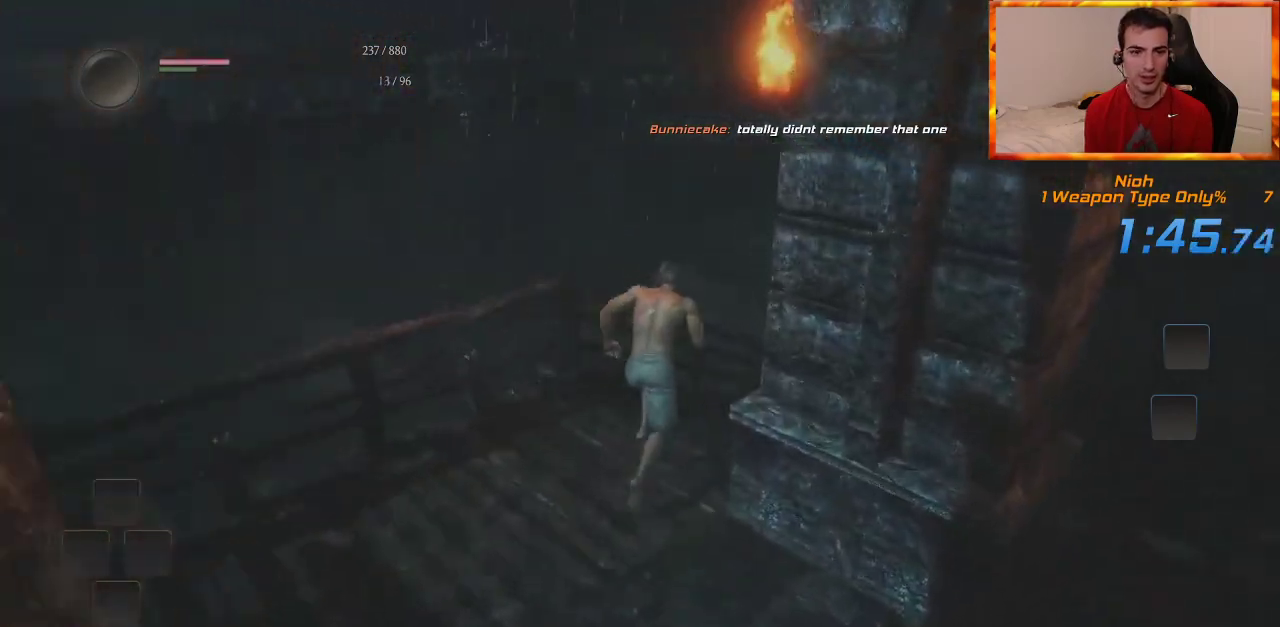
{"buttons": [], "left_stick": "up", "right_stick": "center", "events": []}
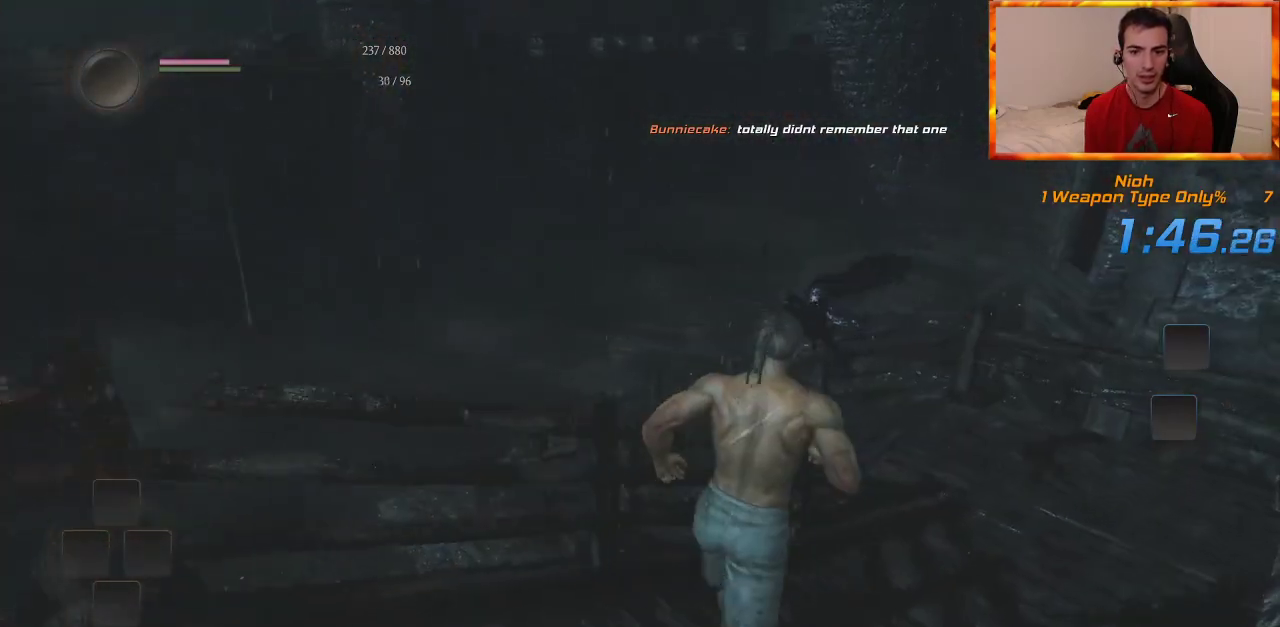
{"buttons": [], "left_stick": "up", "right_stick": "center", "events": []}
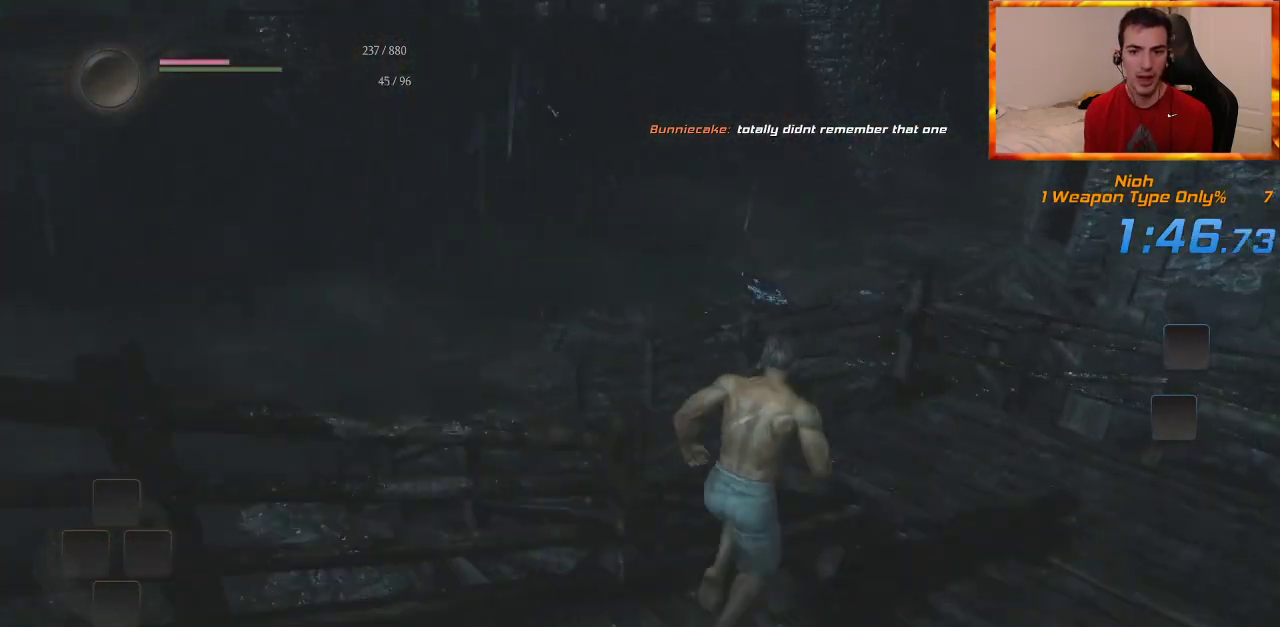
{"buttons": ["CROSS"], "left_stick": "up", "right_stick": "center", "events": [[17, "CROSS", "down"], [117, "right_stick", "left"], [433, "right_stick", "center"]]}
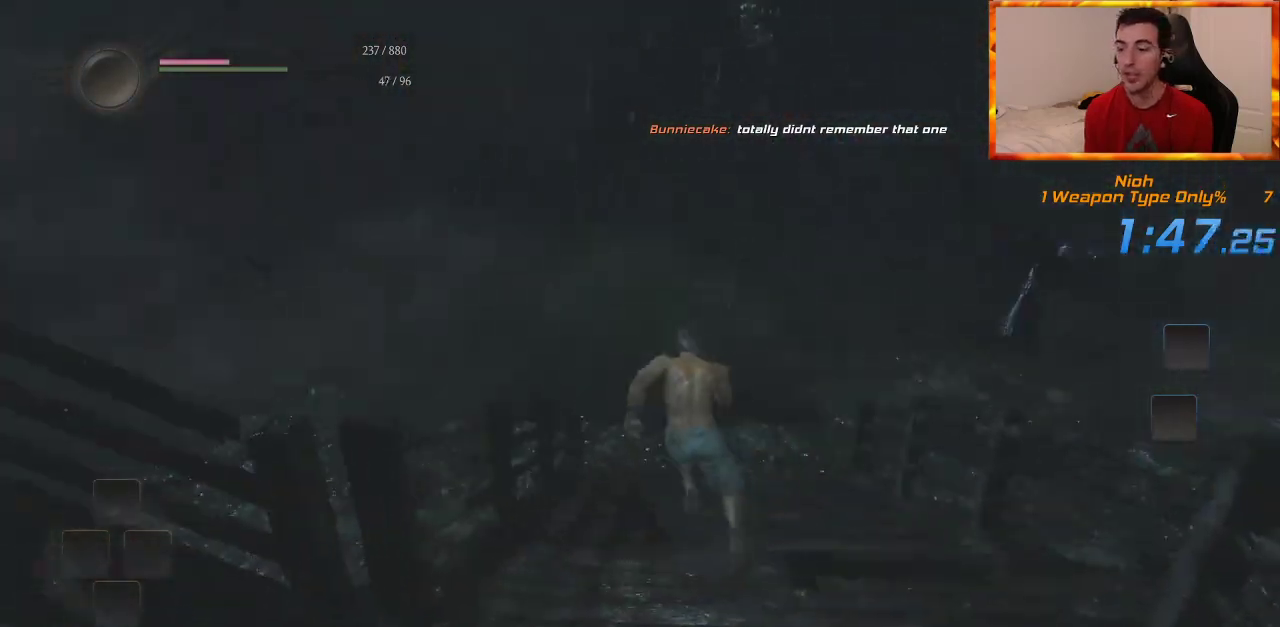
{"buttons": ["CROSS"], "left_stick": "up", "right_stick": "left", "events": [[100, "right_stick", "left"], [367, "right_stick", "center"], [483, "right_stick", "left"]]}
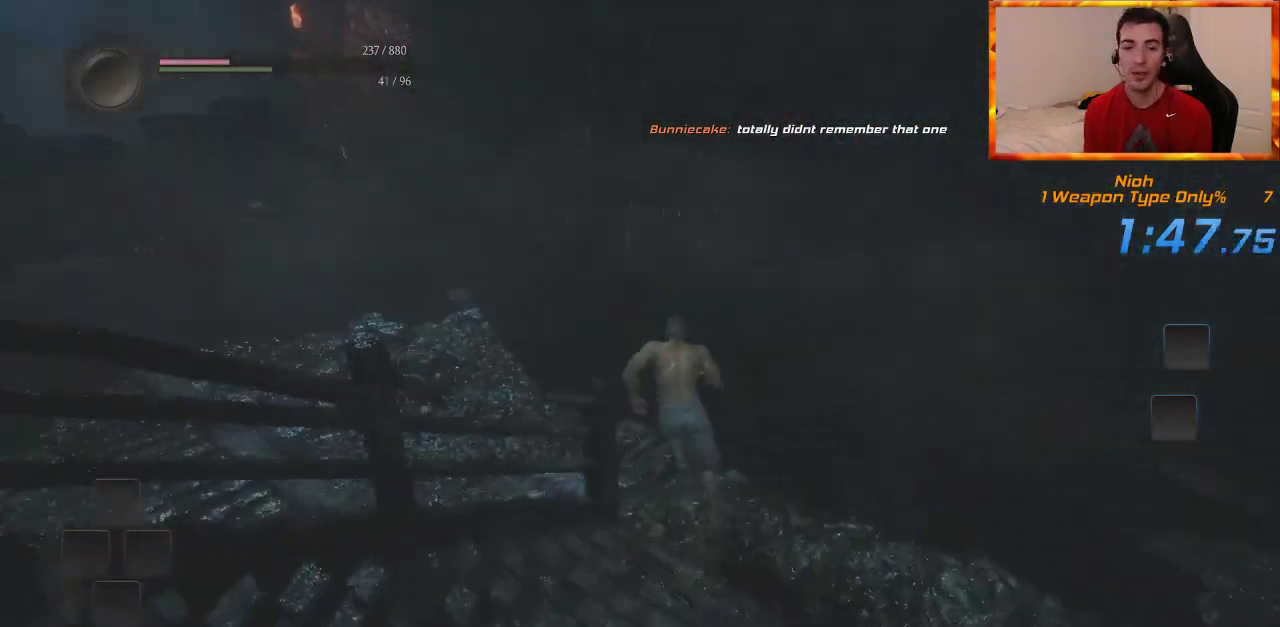
{"buttons": ["CROSS"], "left_stick": "up", "right_stick": "center", "events": [[167, "right_stick", "center"]]}
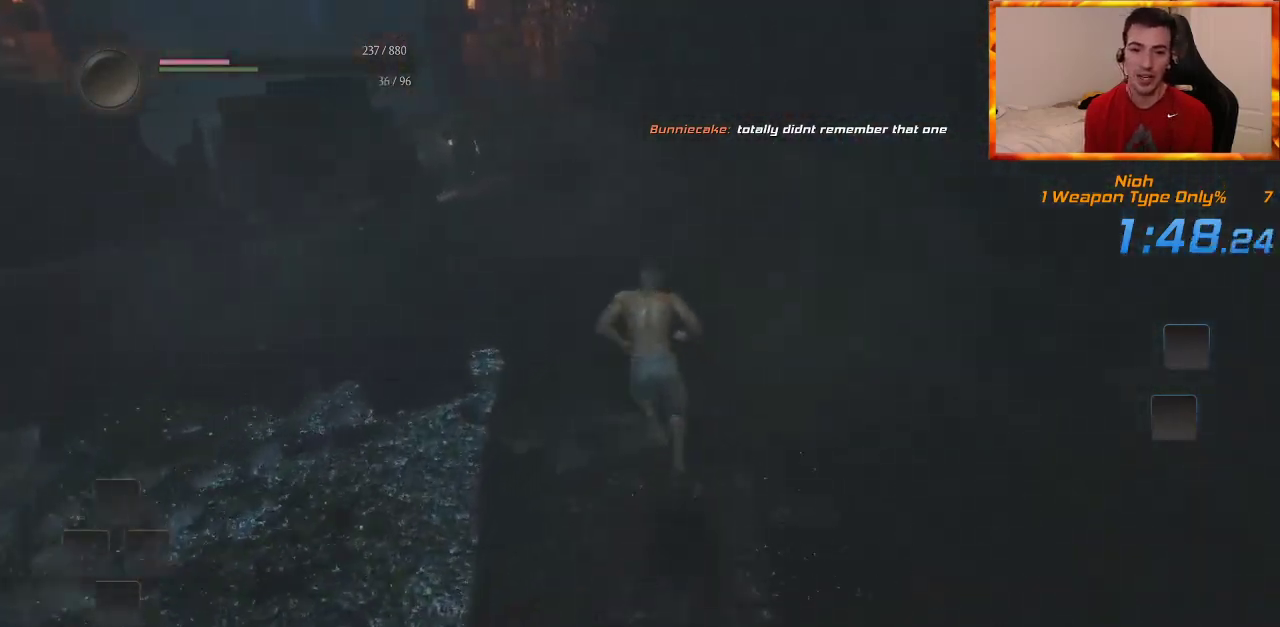
{"buttons": ["CROSS"], "left_stick": "up", "right_stick": "center", "events": [[100, "right_stick", "left"], [267, "right_stick", "center"]]}